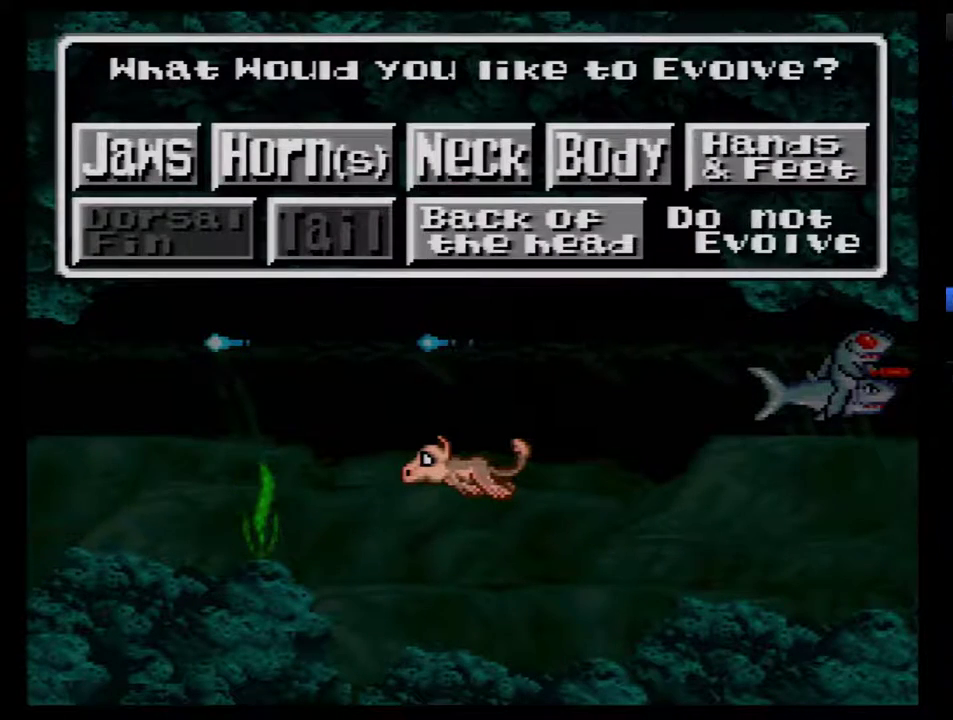
Gameplay with a controller (Nintendo layout); each line is a JSON object with the inputs held at the frame after it. "events" lists button and stick changes between this image and that frame as [ms after this image, input, new state], when the widget could be followed in between. Not read: L3 R3.
{"buttons": ["B"], "events": [[433, "B", "down"]]}
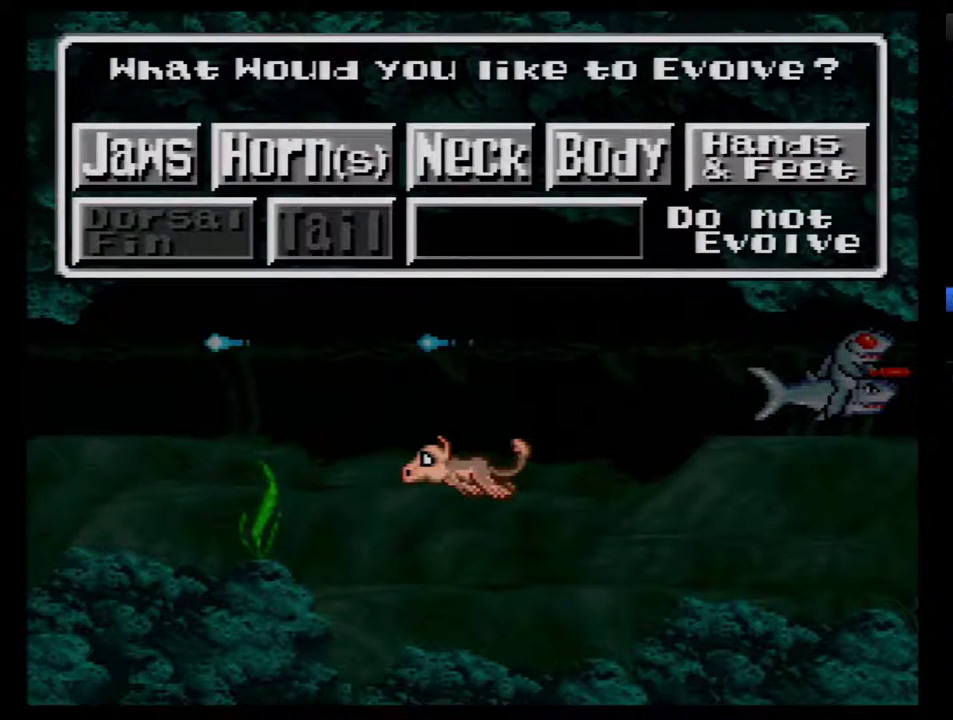
{"buttons": [], "events": [[17, "B", "up"]]}
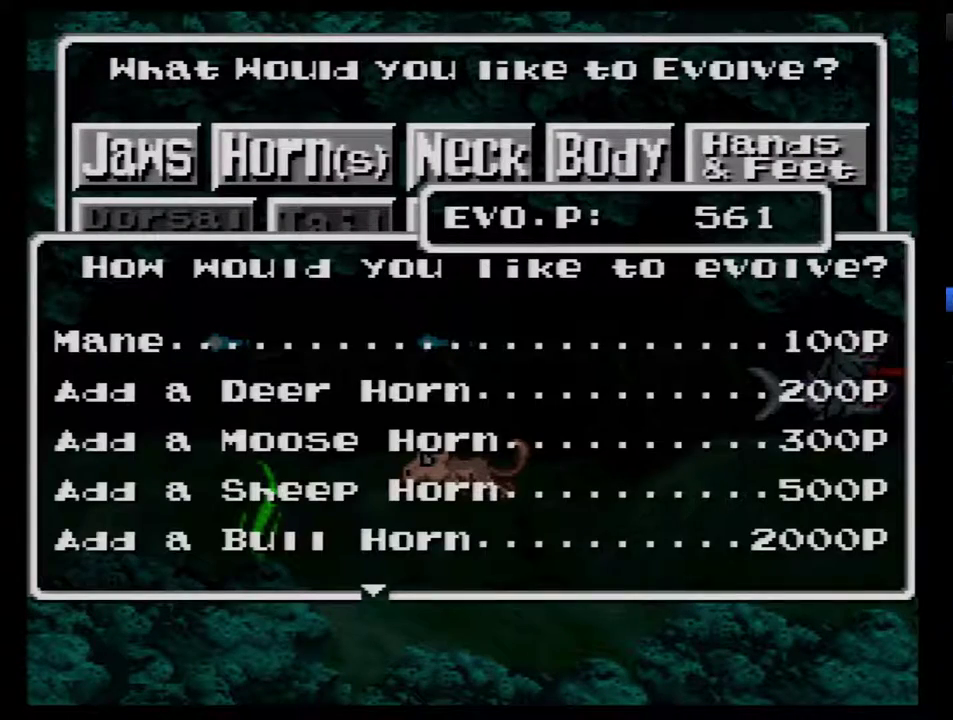
{"buttons": ["B"], "events": [[183, "B", "down"], [250, "B", "up"], [333, "B", "down"], [400, "B", "up"], [467, "B", "down"]]}
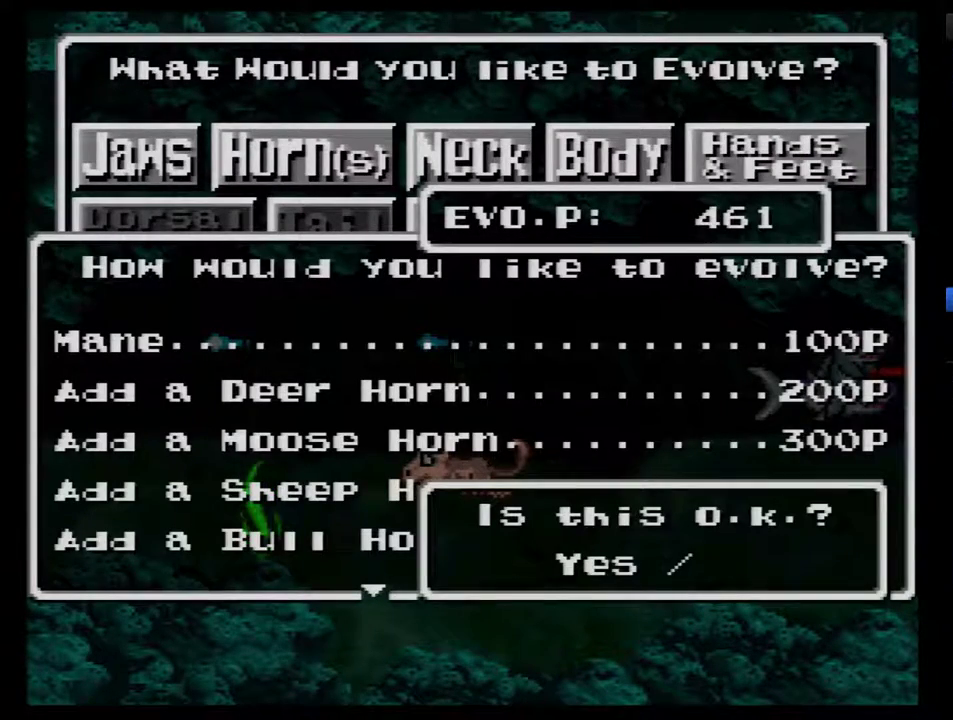
{"buttons": [], "events": [[150, "B", "up"], [217, "B", "down"], [467, "B", "up"]]}
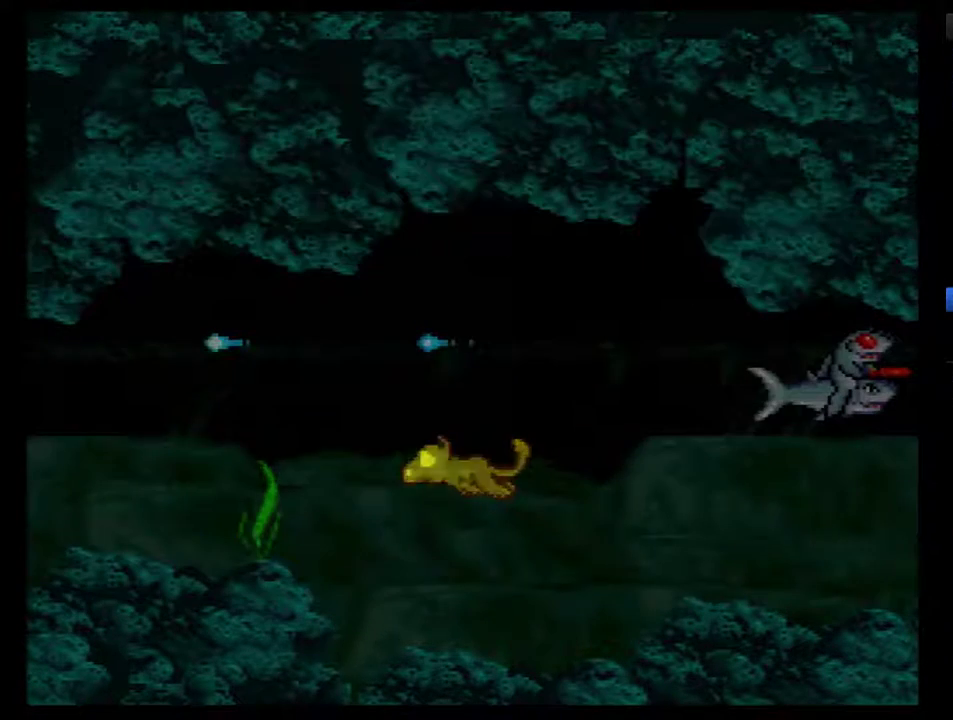
{"buttons": [], "events": [[50, "B", "down"], [117, "B", "up"], [367, "B", "down"], [467, "B", "up"]]}
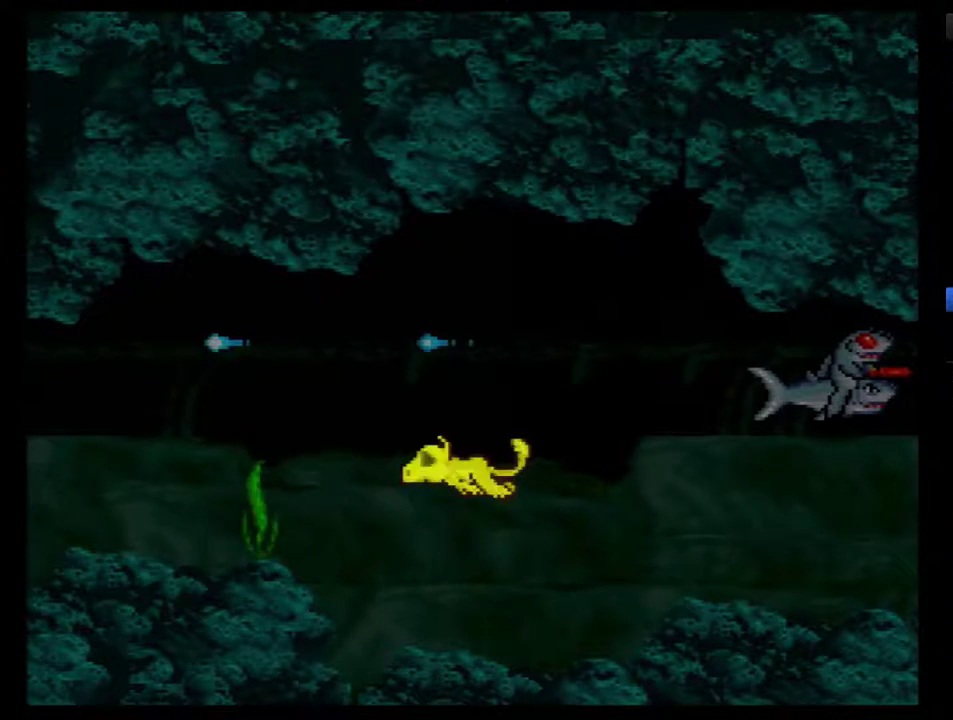
{"buttons": [], "events": []}
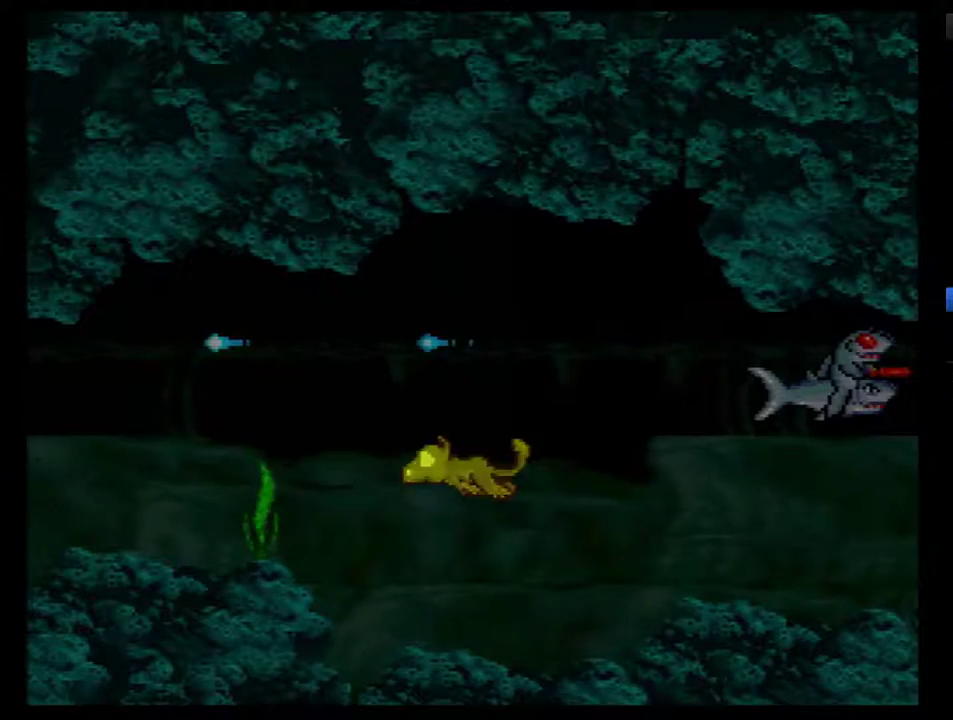
{"buttons": [], "events": []}
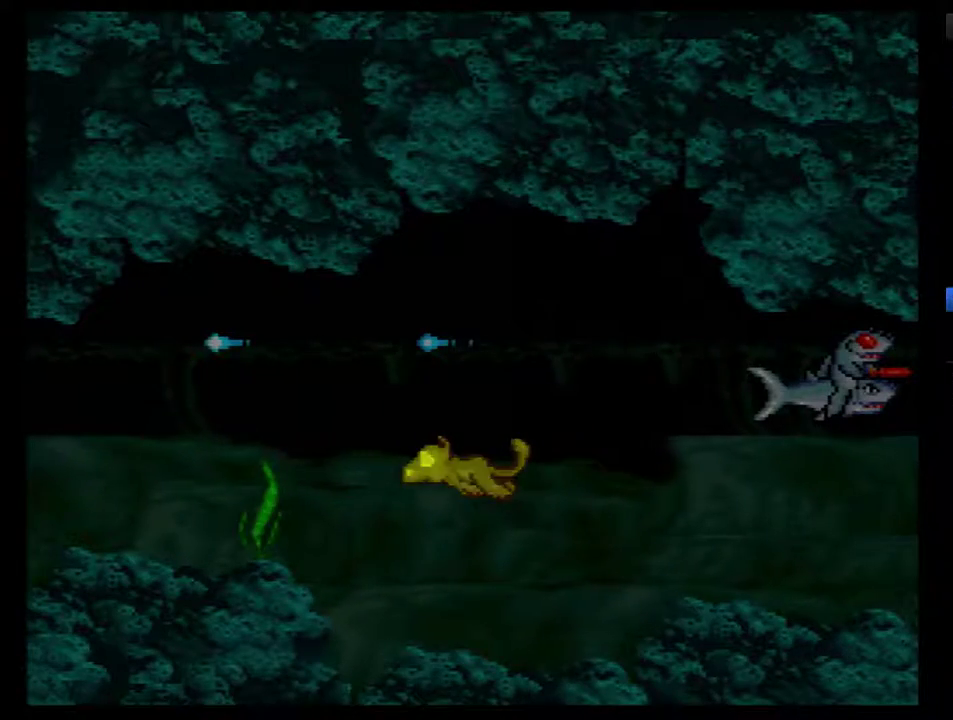
{"buttons": ["DPAD_LEFT"], "events": [[333, "DPAD_LEFT", "down"]]}
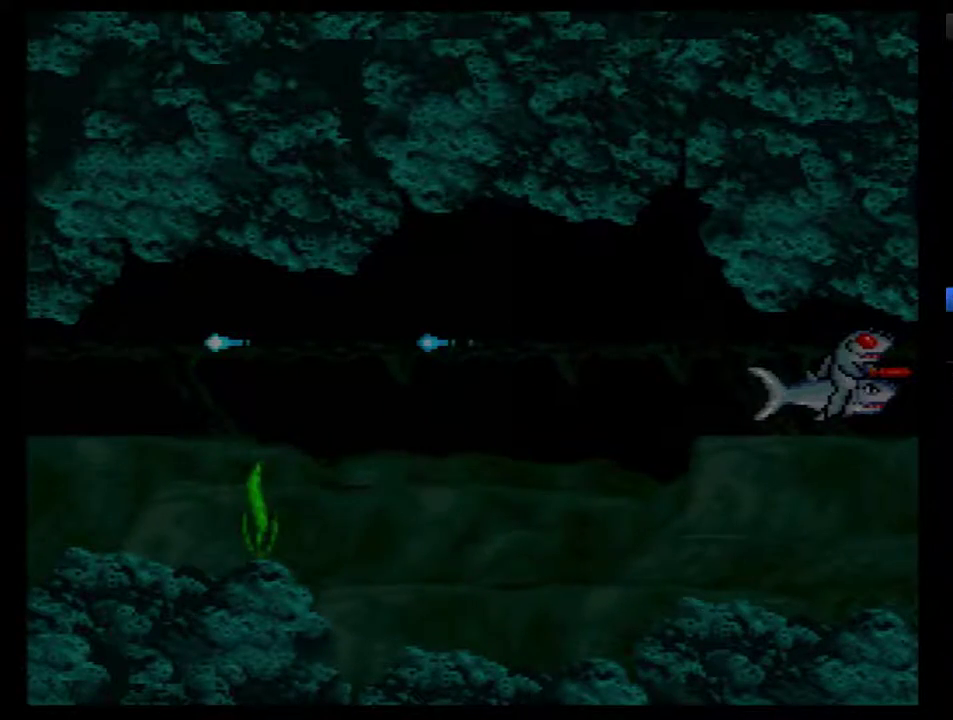
{"buttons": ["DPAD_LEFT"], "events": [[250, "DPAD_LEFT", "up"], [300, "DPAD_LEFT", "down"], [367, "DPAD_LEFT", "up"], [433, "DPAD_LEFT", "down"]]}
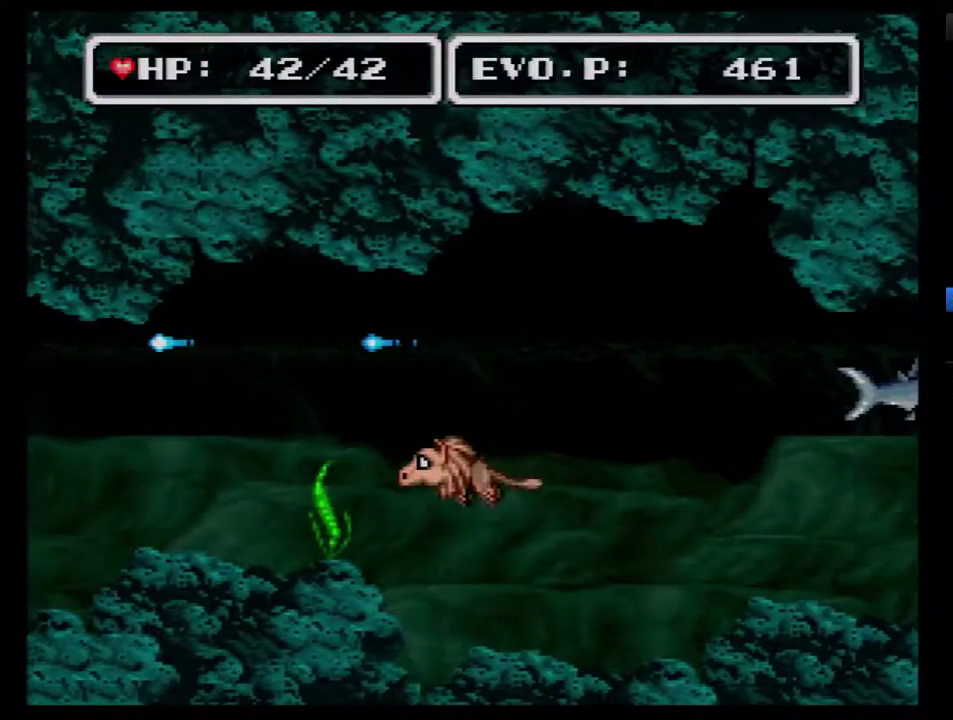
{"buttons": ["DPAD_LEFT"], "events": []}
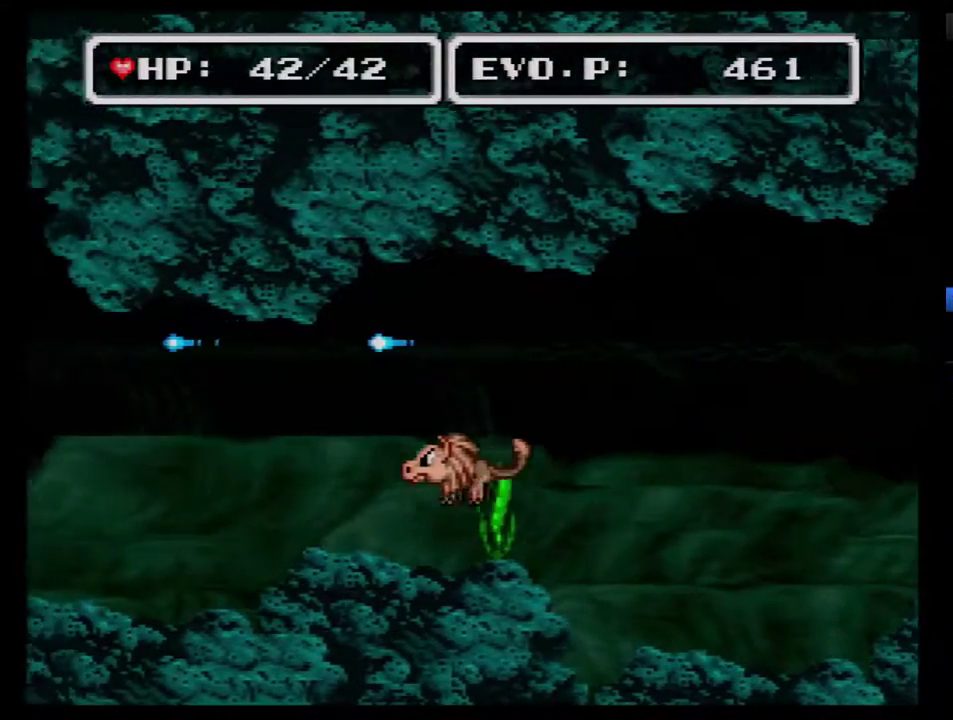
{"buttons": ["DPAD_LEFT"], "events": []}
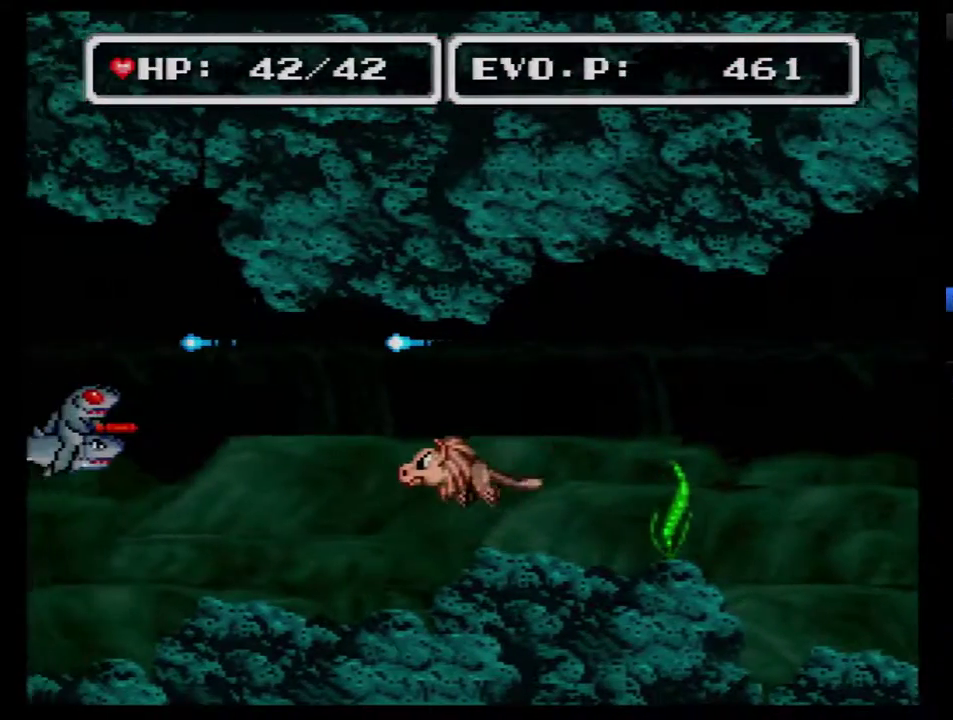
{"buttons": ["DPAD_DOWN", "DPAD_LEFT"], "events": [[217, "DPAD_DOWN", "down"]]}
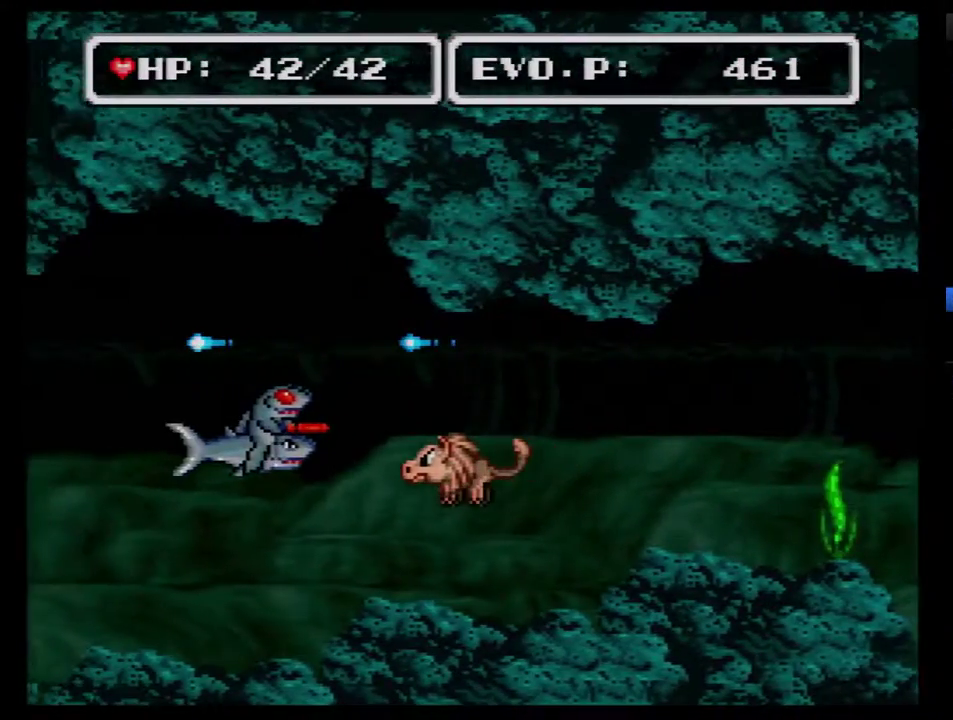
{"buttons": ["DPAD_DOWN", "DPAD_LEFT"], "events": []}
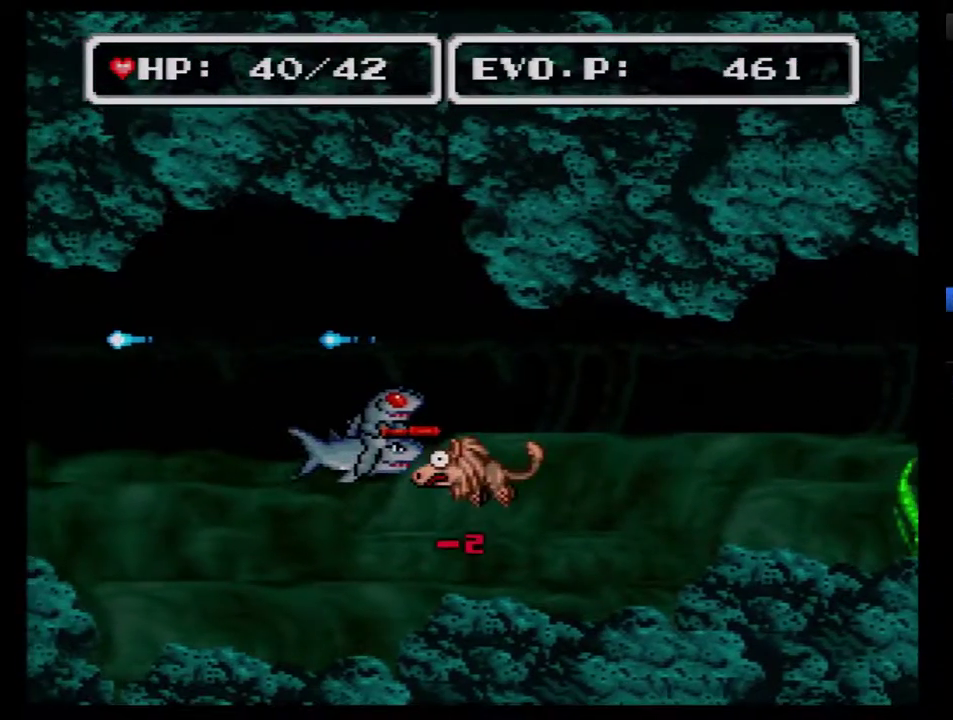
{"buttons": ["DPAD_DOWN"], "events": [[400, "DPAD_LEFT", "up"]]}
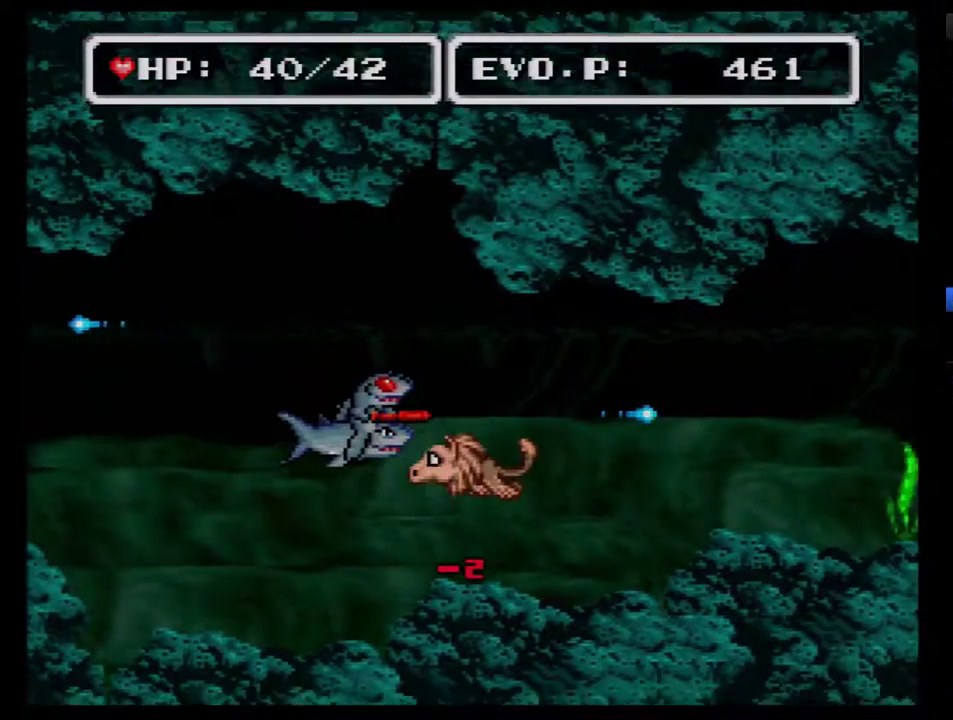
{"buttons": ["DPAD_LEFT"], "events": [[117, "DPAD_LEFT", "down"], [183, "DPAD_DOWN", "up"]]}
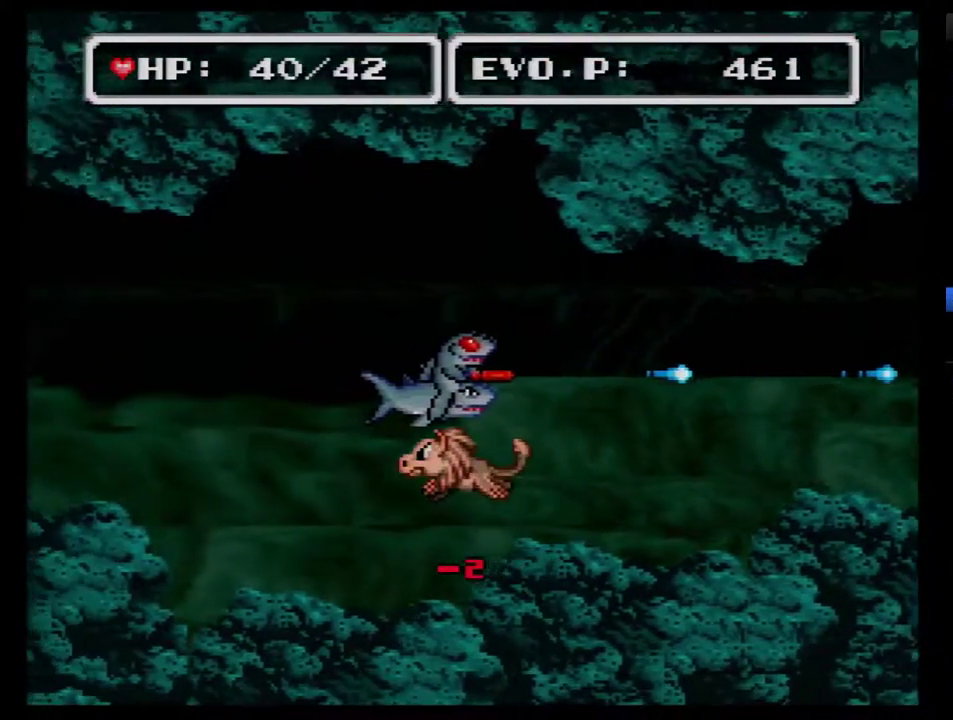
{"buttons": ["DPAD_LEFT"], "events": [[250, "DPAD_UP", "down"], [433, "DPAD_UP", "up"]]}
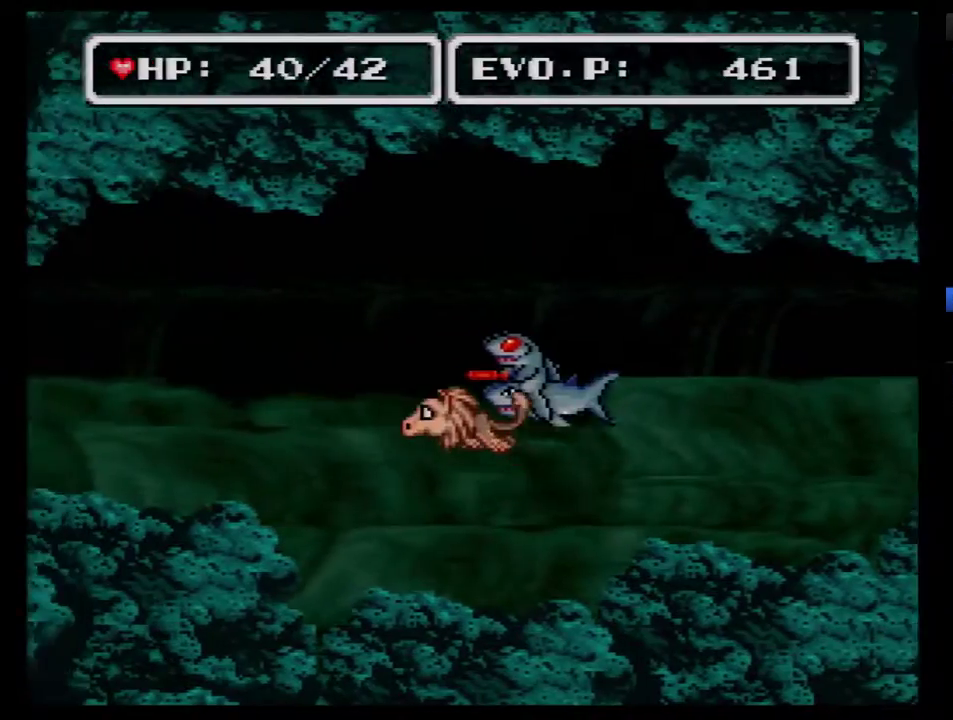
{"buttons": ["DPAD_LEFT"], "events": [[17, "DPAD_UP", "down"], [233, "DPAD_UP", "up"]]}
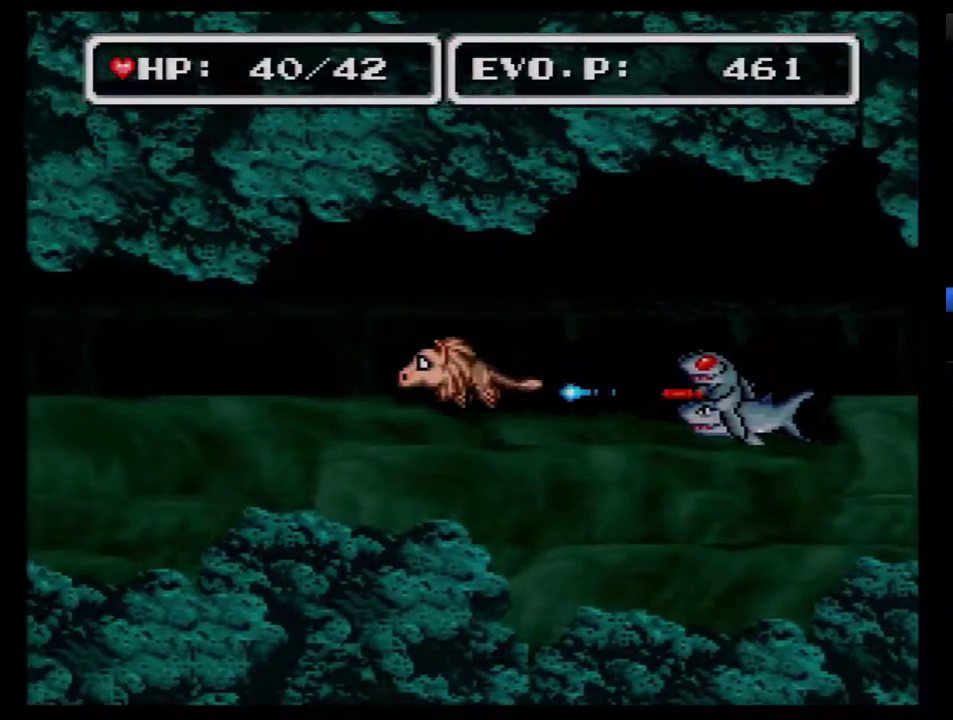
{"buttons": ["DPAD_UP", "DPAD_LEFT"], "events": [[267, "DPAD_UP", "down"]]}